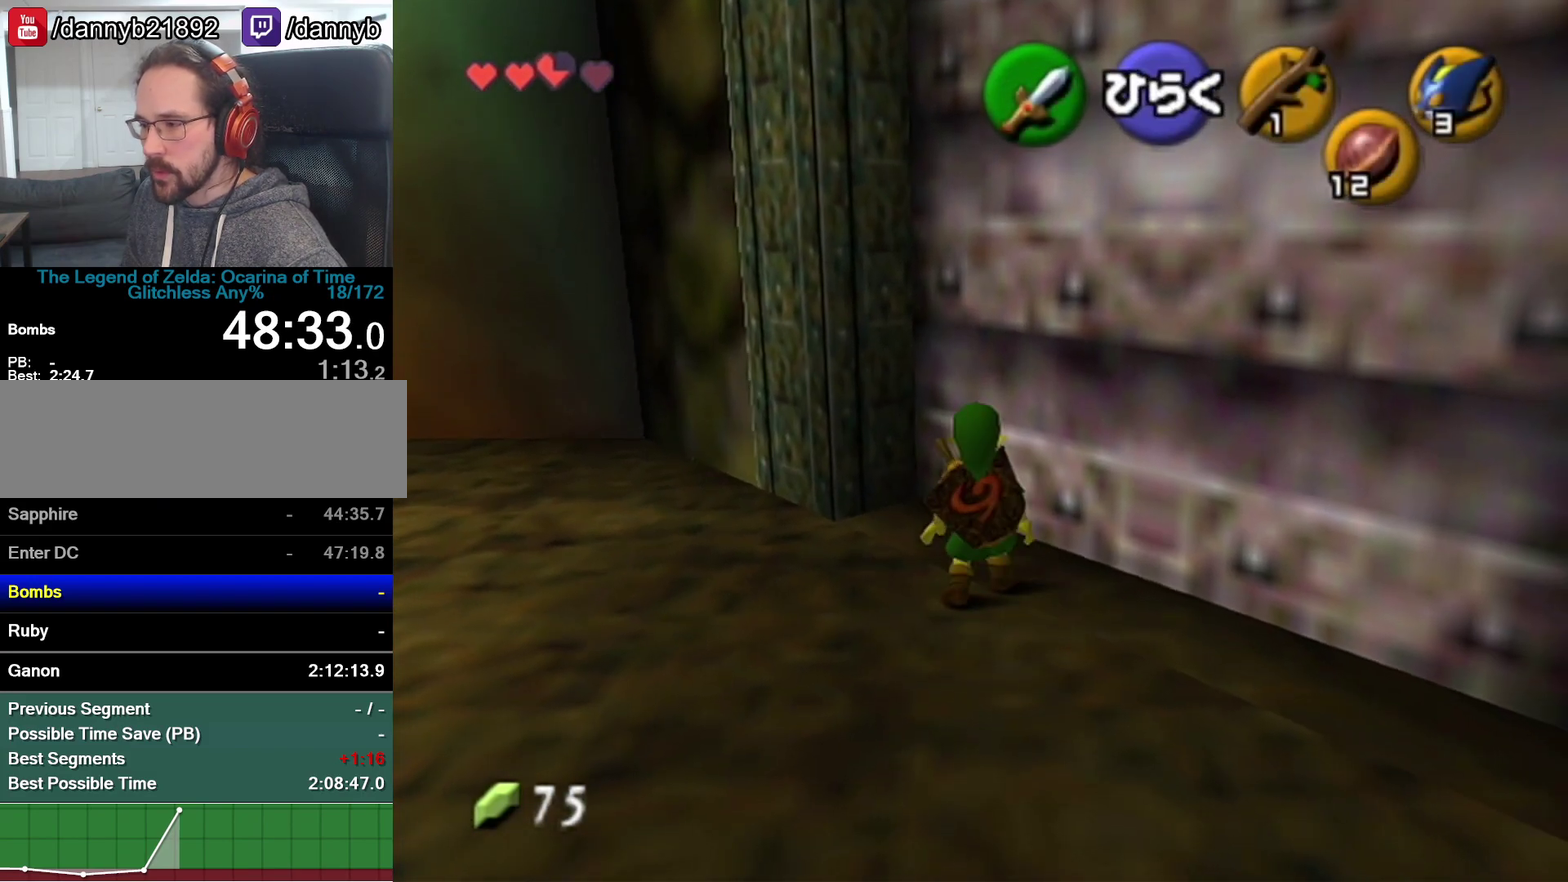
Gameplay with a controller (Nintendo layout); each line is a JSON object with the inputs held at the frame after it. "events" lists button and stick changes between this image and that frame as [ms after this image, input, new state], when the widget could be followed in between. Not read: L3 R3.
{"buttons": ["A"], "left_stick": "center", "events": [[333, "A", "down"], [367, "left_stick", "center"], [400, "A", "up"], [467, "A", "down"]]}
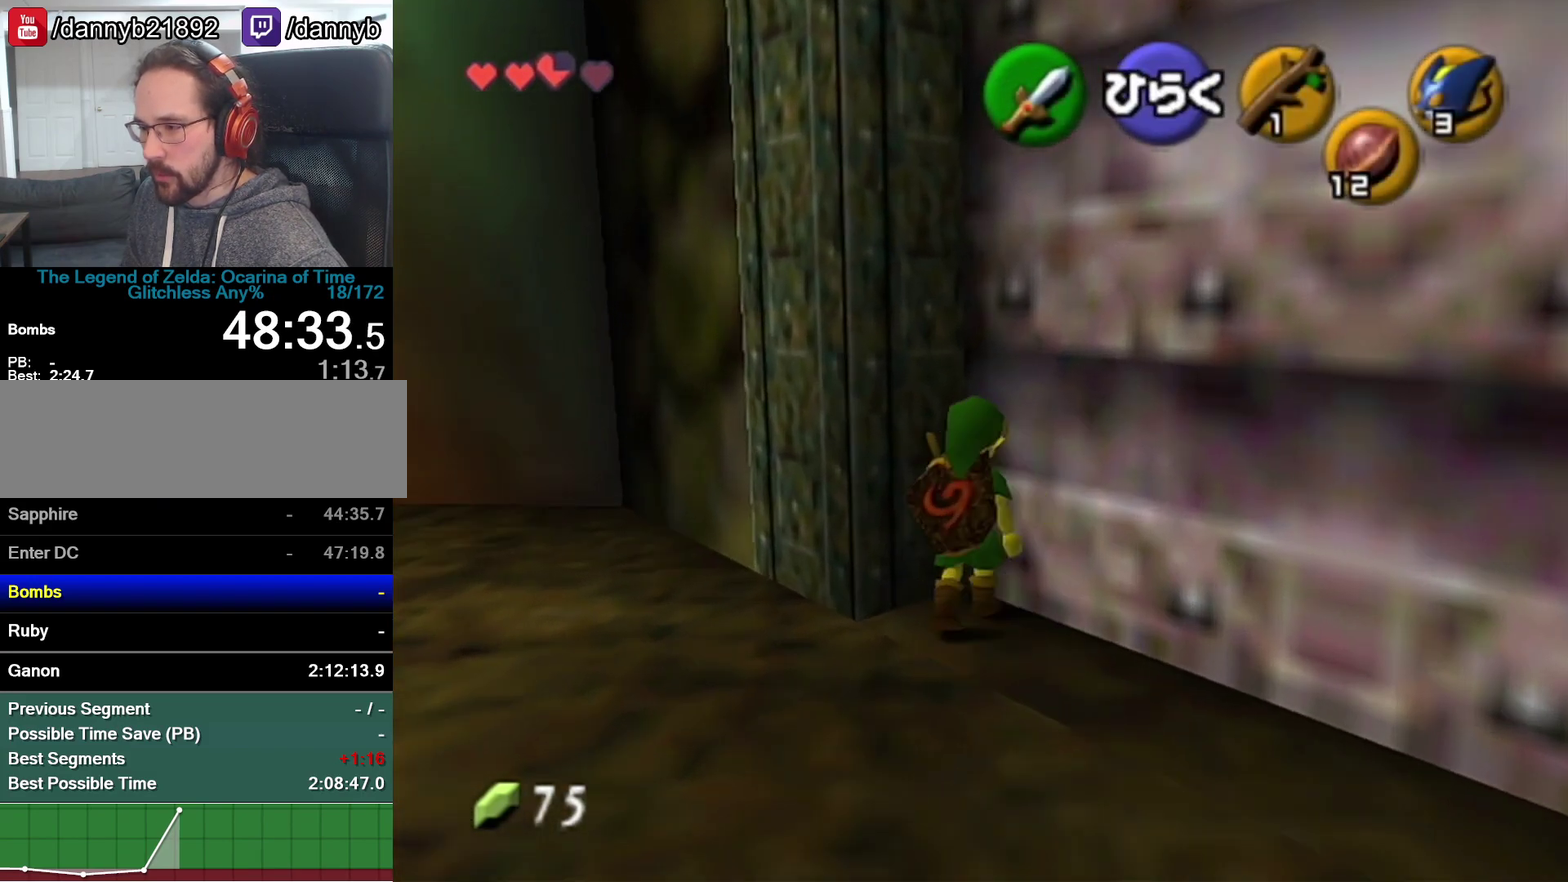
{"buttons": [], "left_stick": "center", "events": [[50, "A", "up"]]}
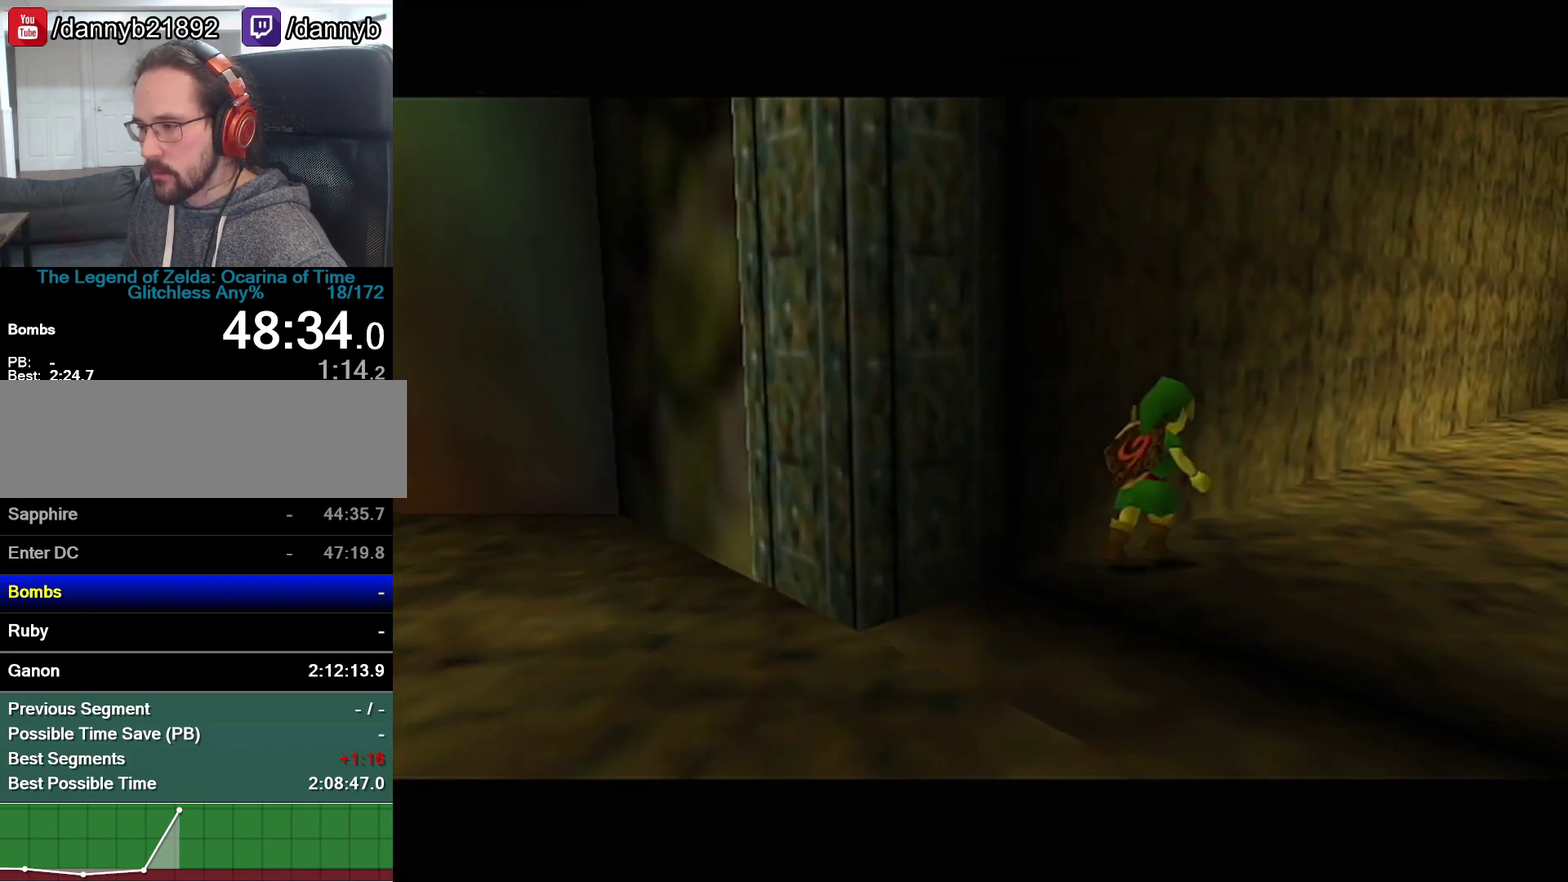
{"buttons": [], "left_stick": "center"}
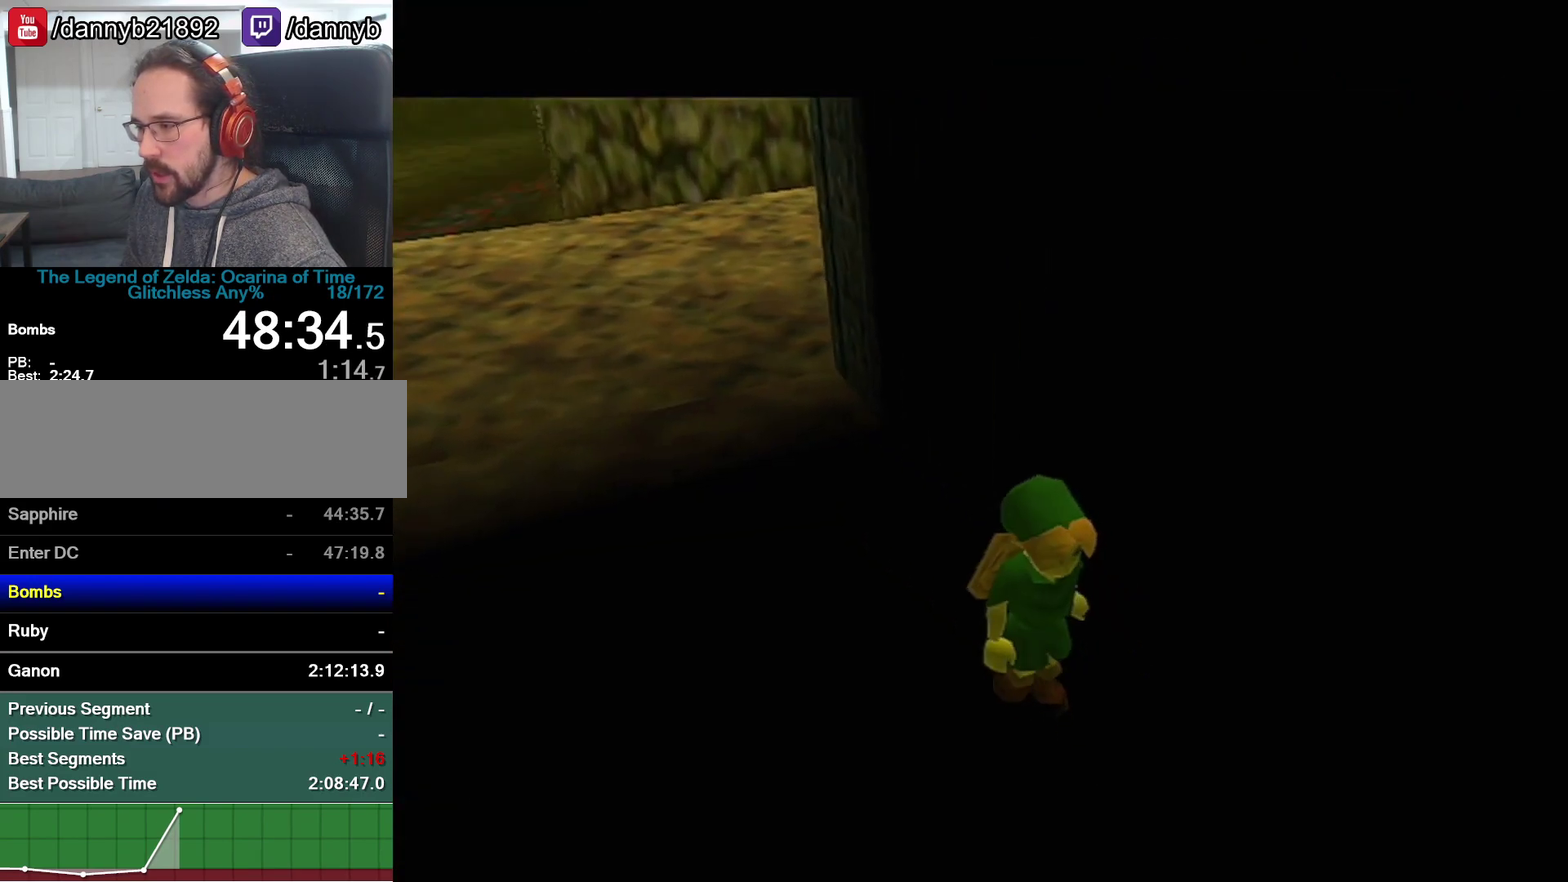
{"buttons": [], "left_stick": "center"}
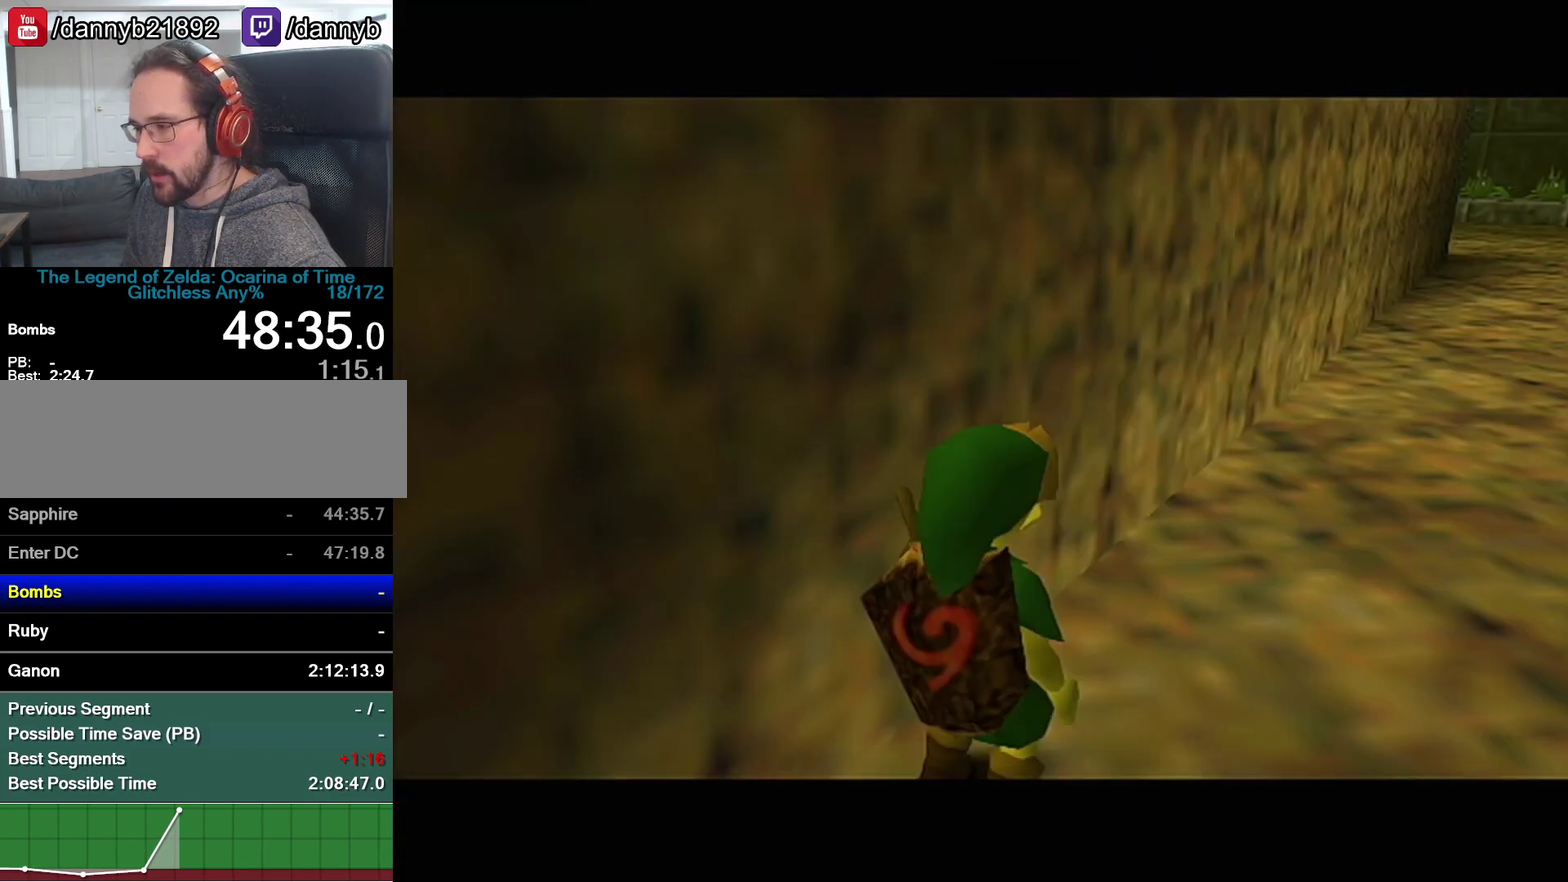
{"buttons": [], "left_stick": "down", "events": [[367, "left_stick", "down"]]}
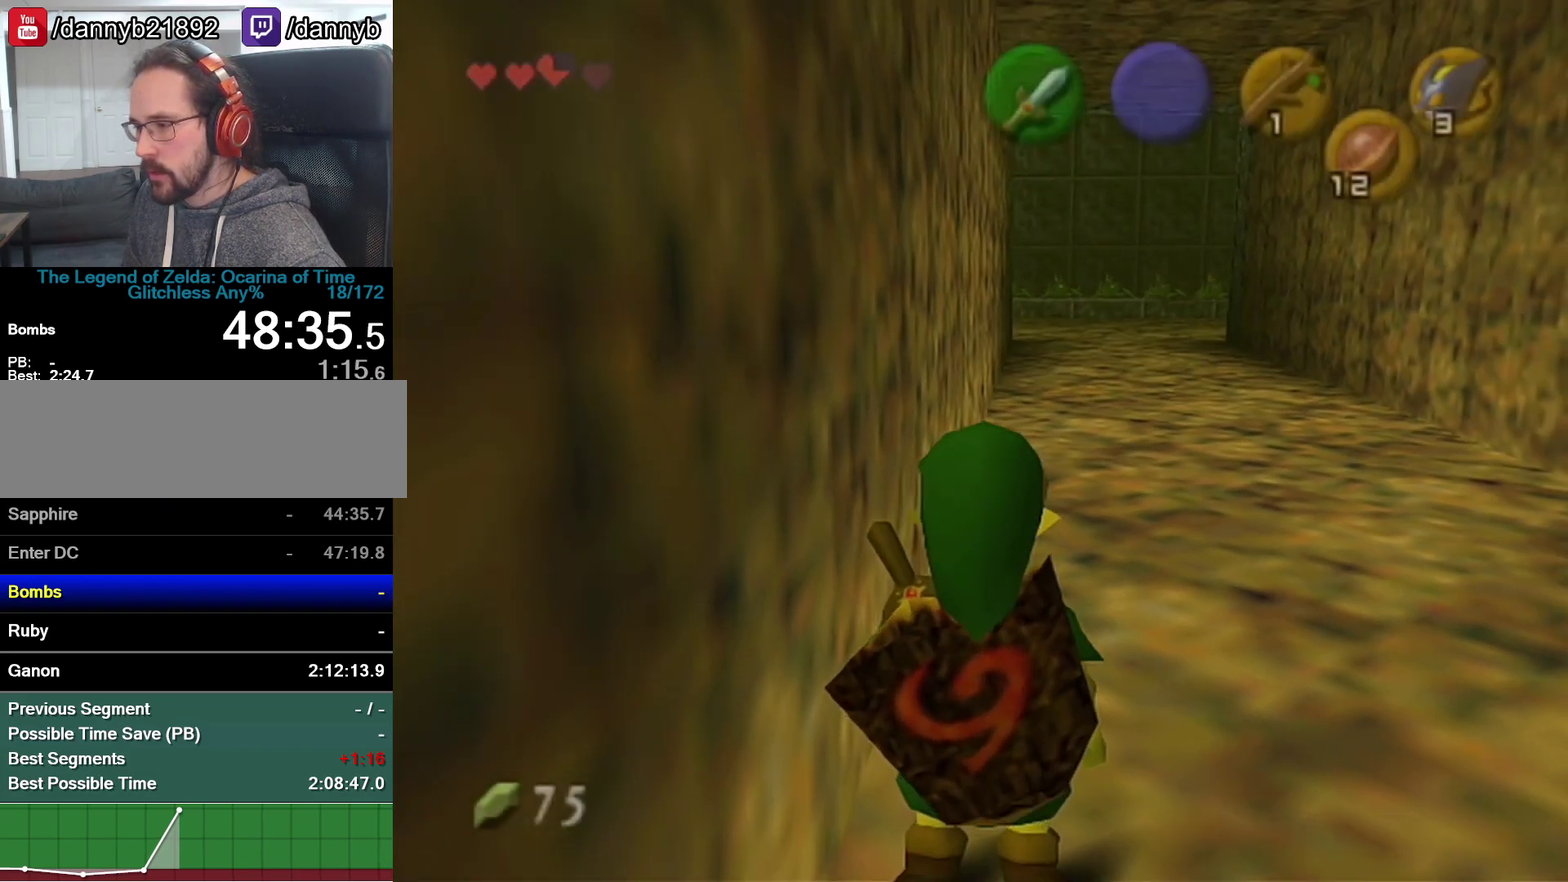
{"buttons": ["Z"], "left_stick": "down", "events": [[17, "Z", "down"]]}
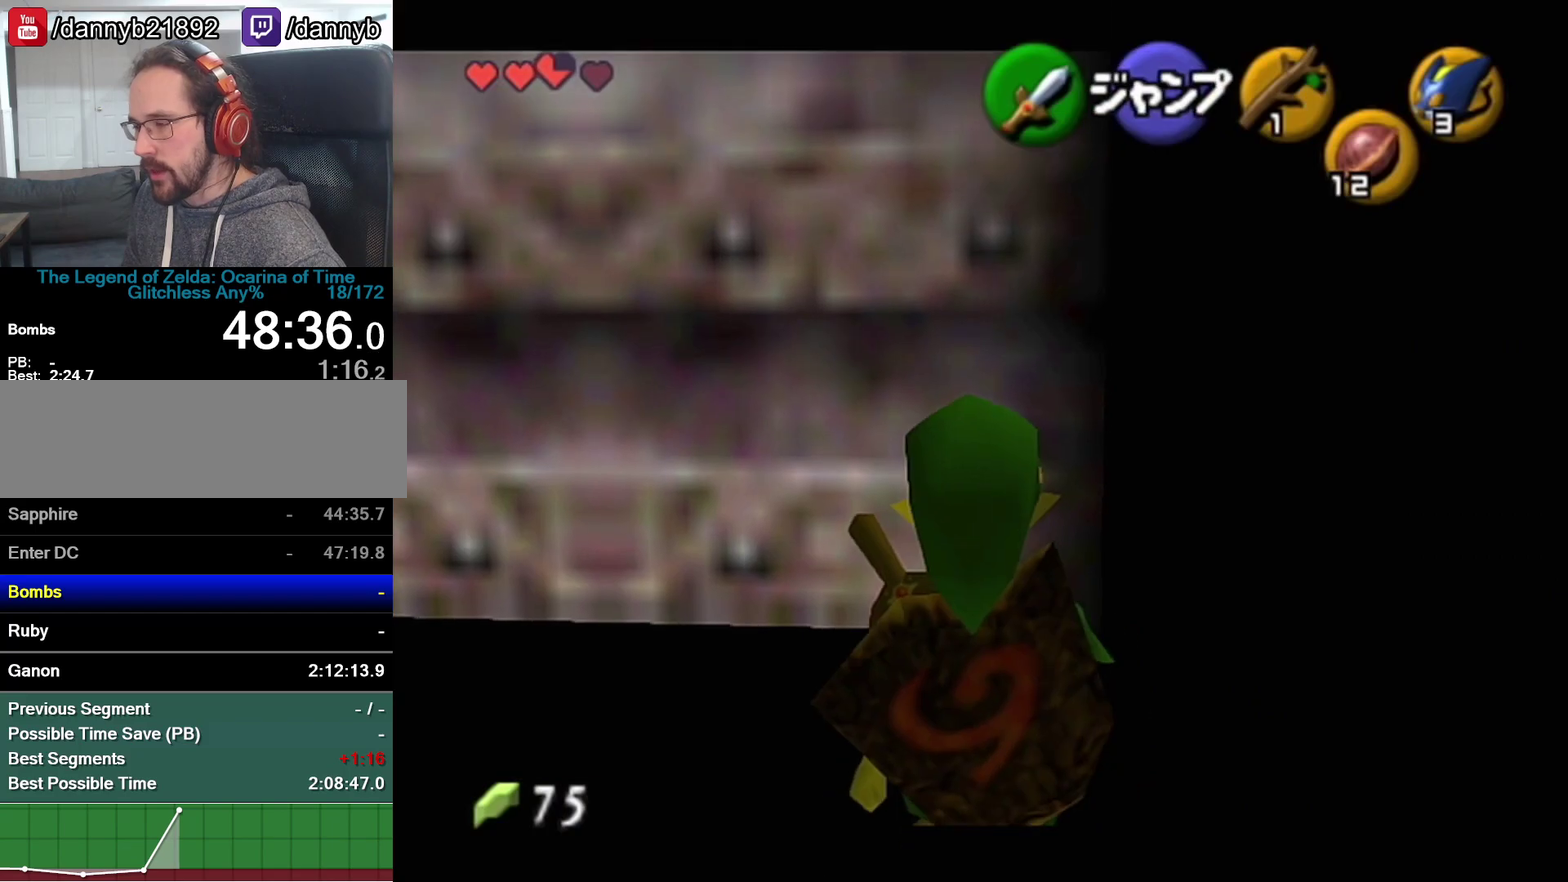
{"buttons": ["Z"], "left_stick": "down"}
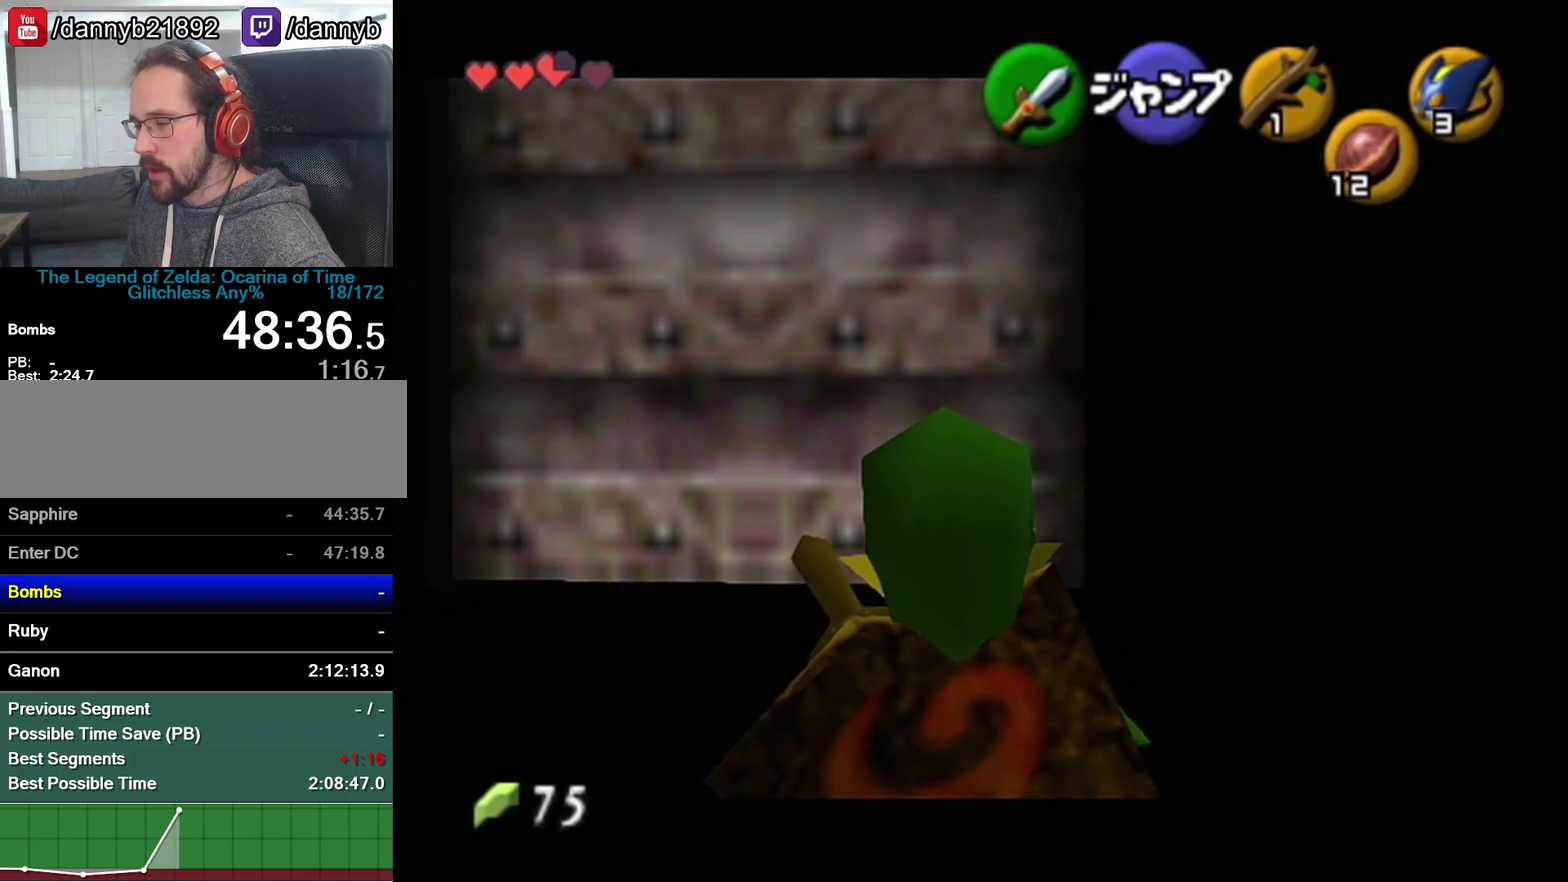
{"buttons": ["Z"], "left_stick": "down"}
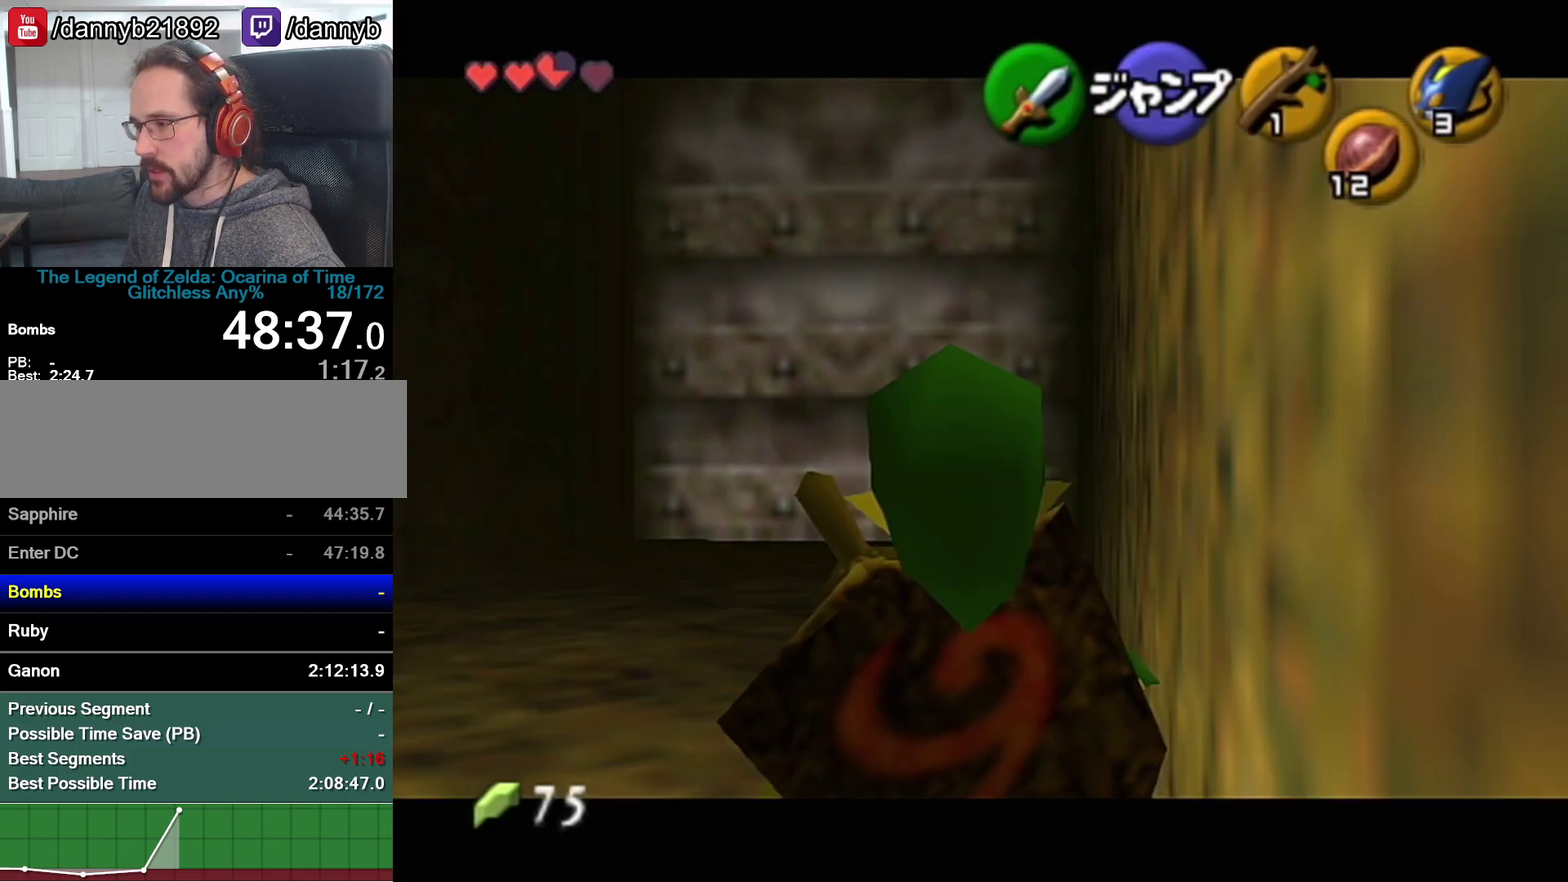
{"buttons": ["Z"], "left_stick": "down"}
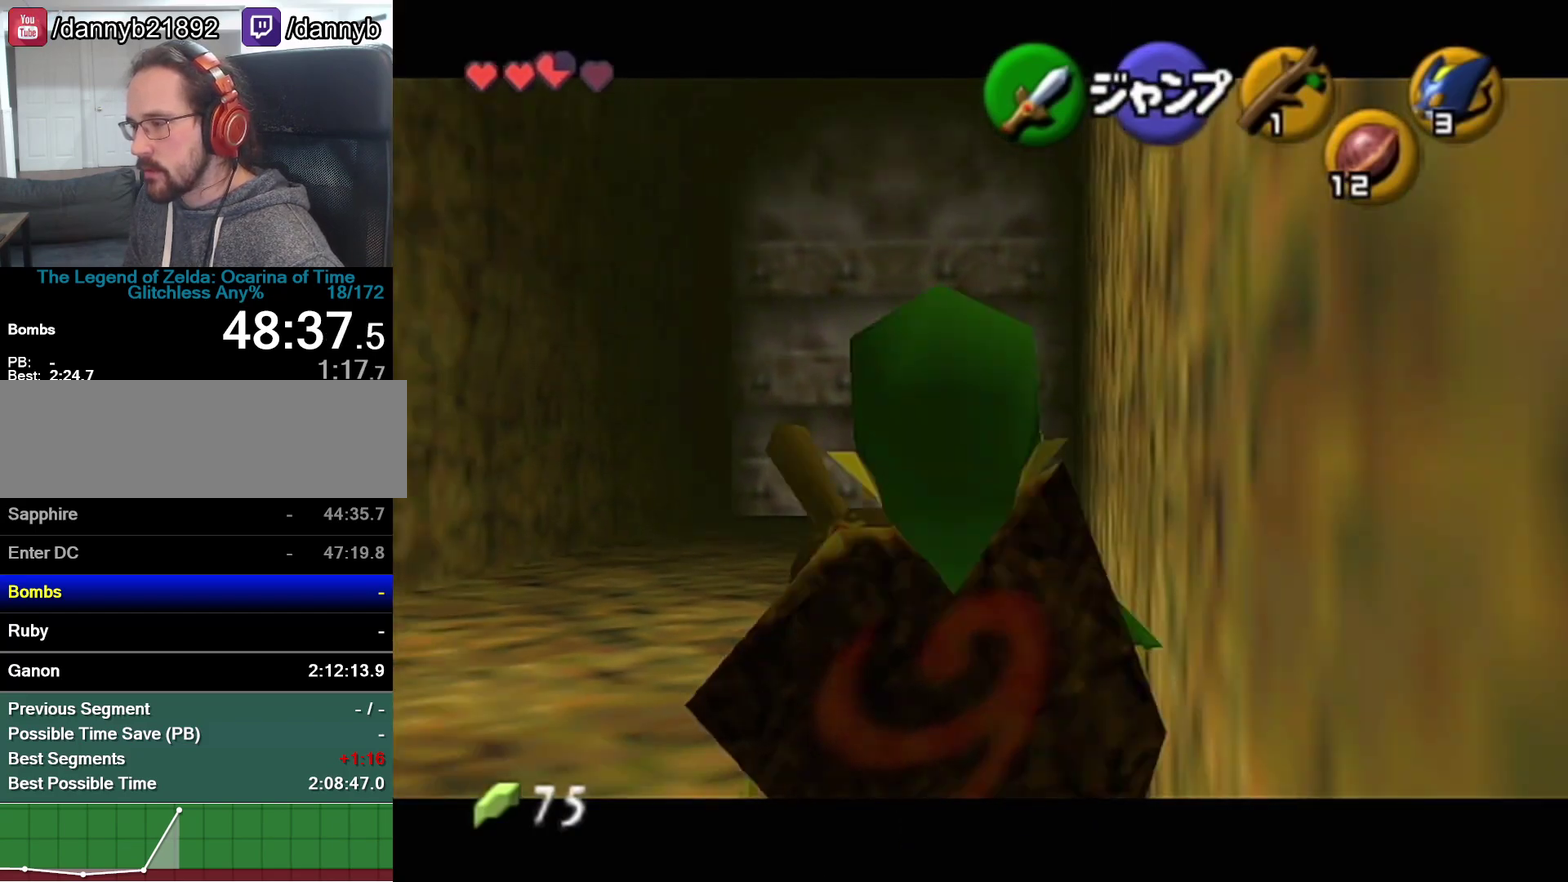
{"buttons": ["Z"], "left_stick": "down"}
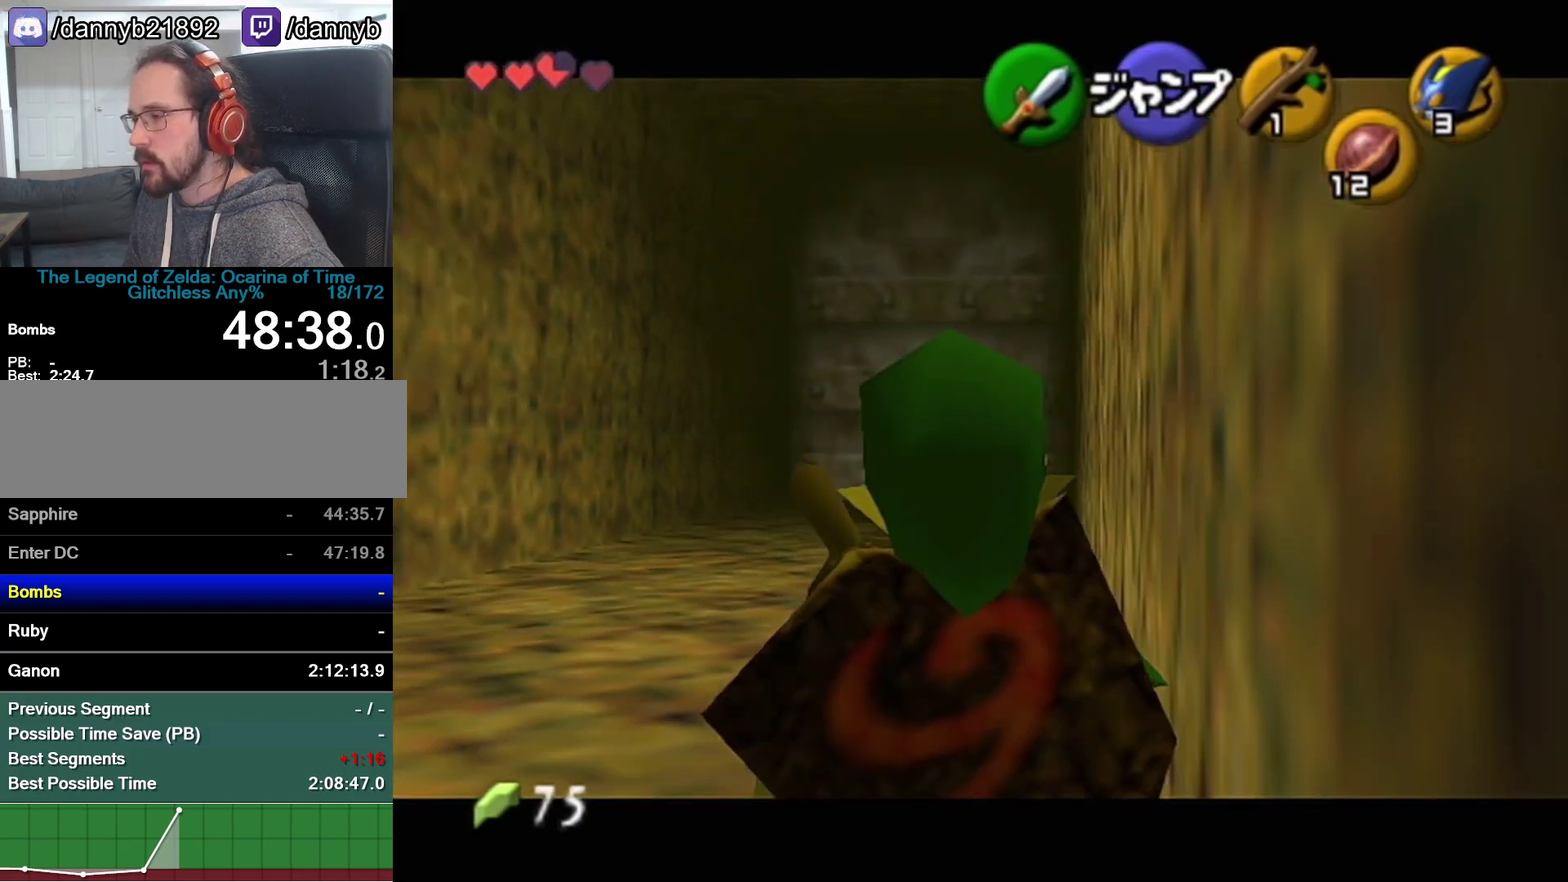
{"buttons": ["Z"], "left_stick": "down"}
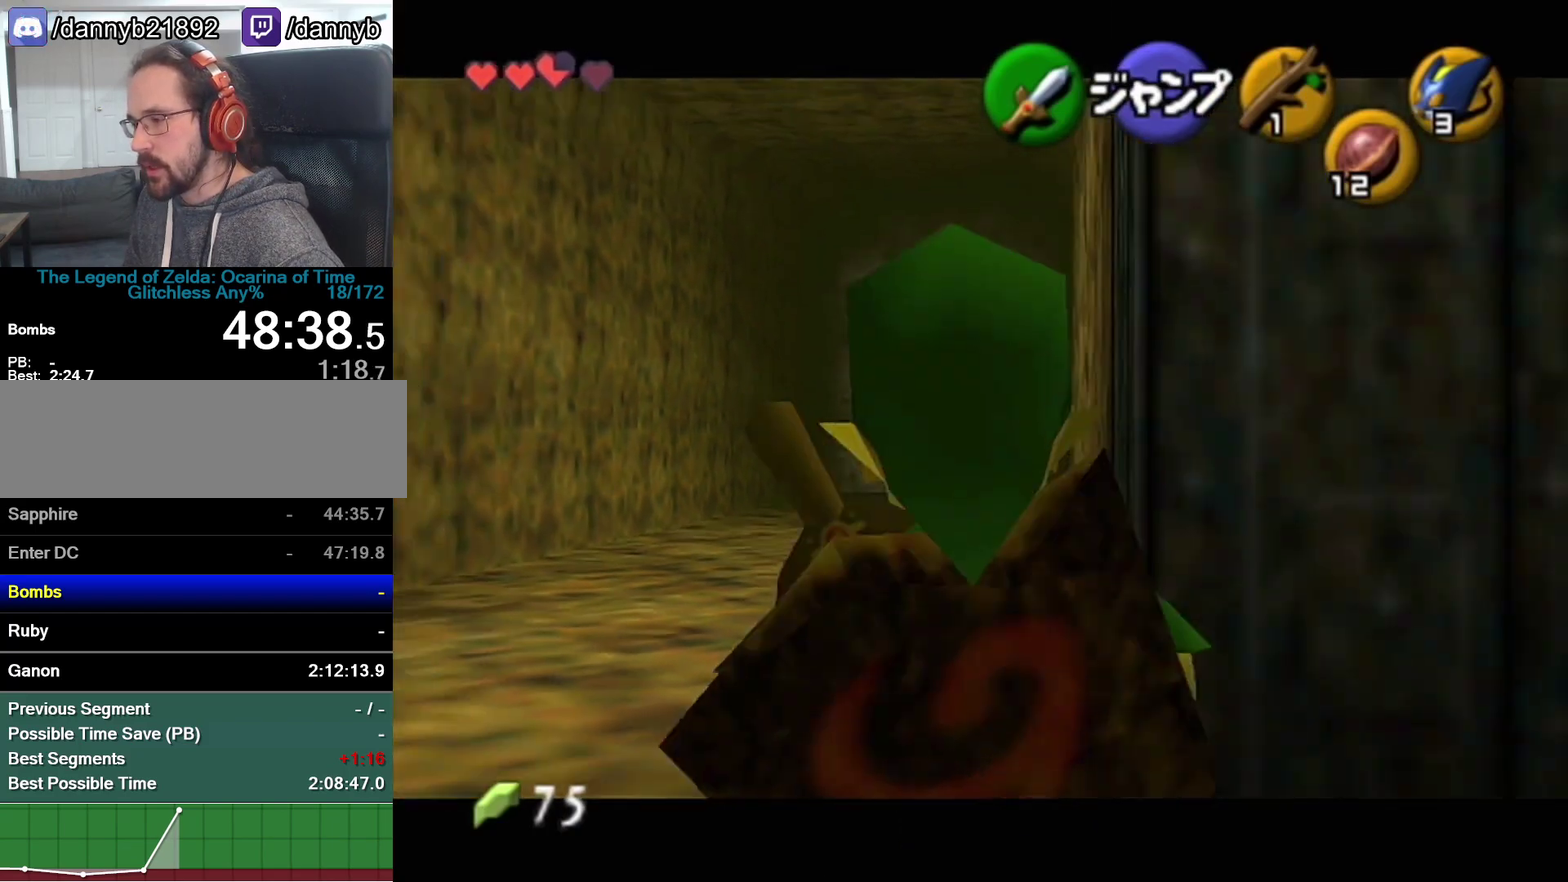
{"buttons": ["Z"], "left_stick": "right", "events": [[400, "left_stick", "right"], [433, "A", "down"], [483, "A", "up"]]}
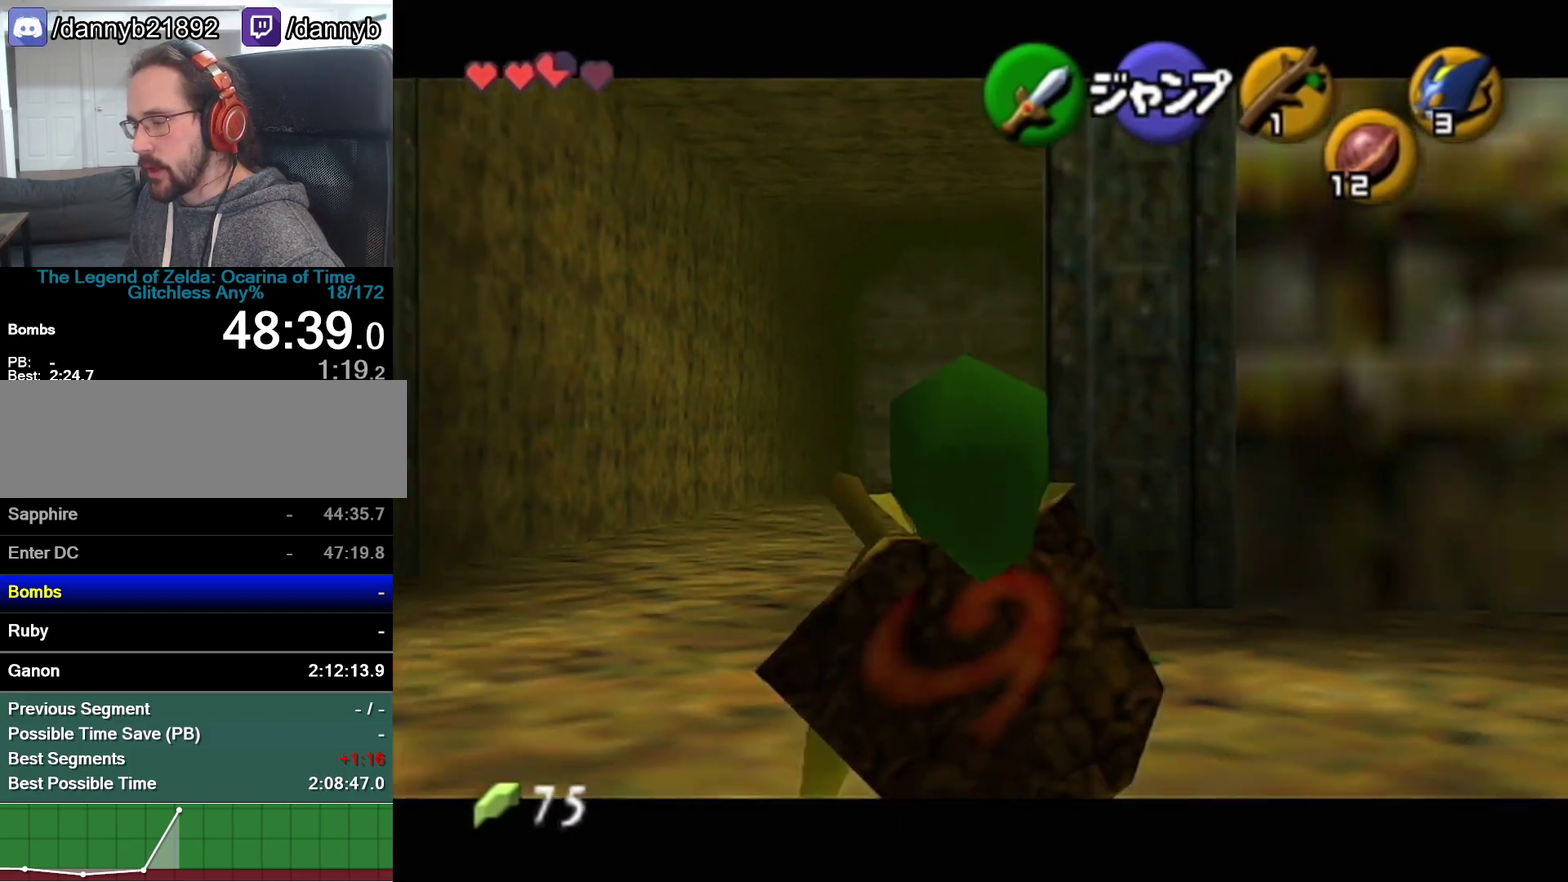
{"buttons": ["Z"], "left_stick": "down", "events": [[117, "left_stick", "down"]]}
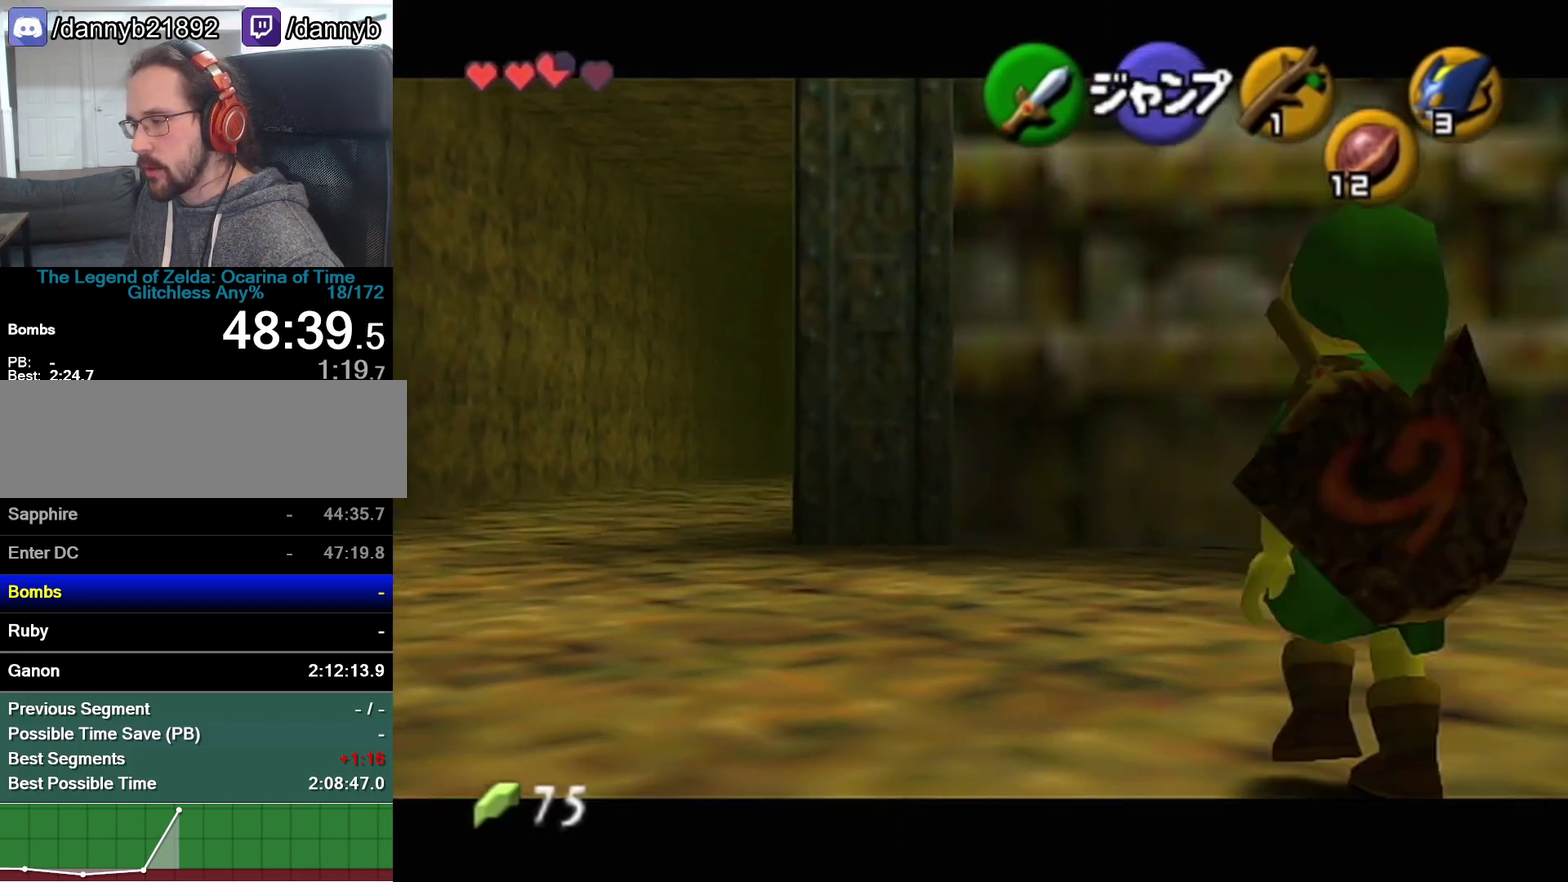
{"buttons": ["Z"], "left_stick": "down"}
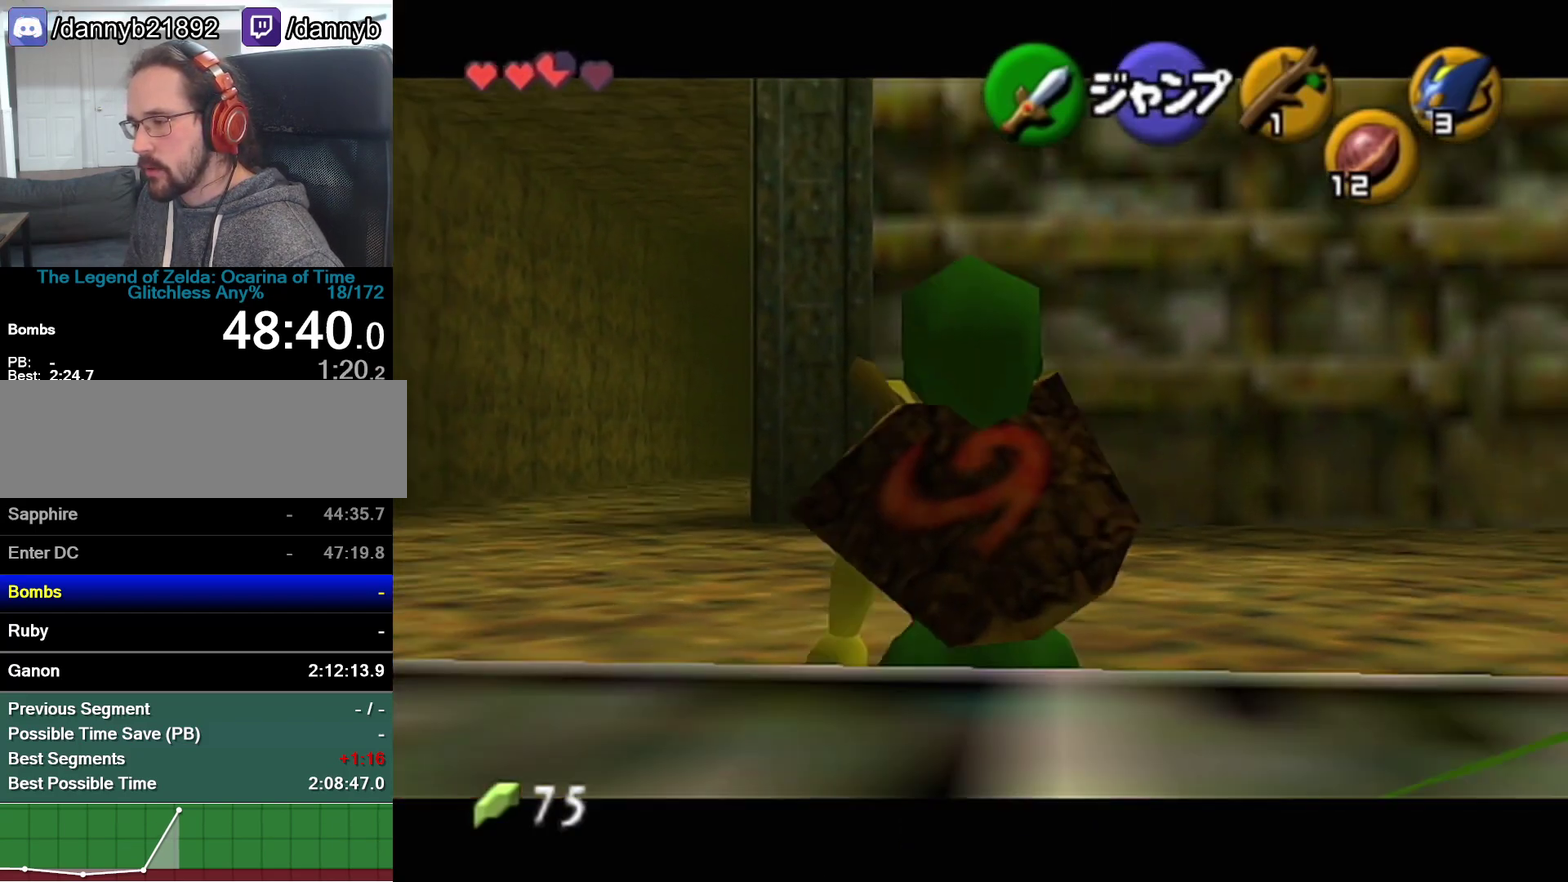
{"buttons": ["Z"], "left_stick": "down", "events": [[50, "A", "down"], [183, "A", "up"]]}
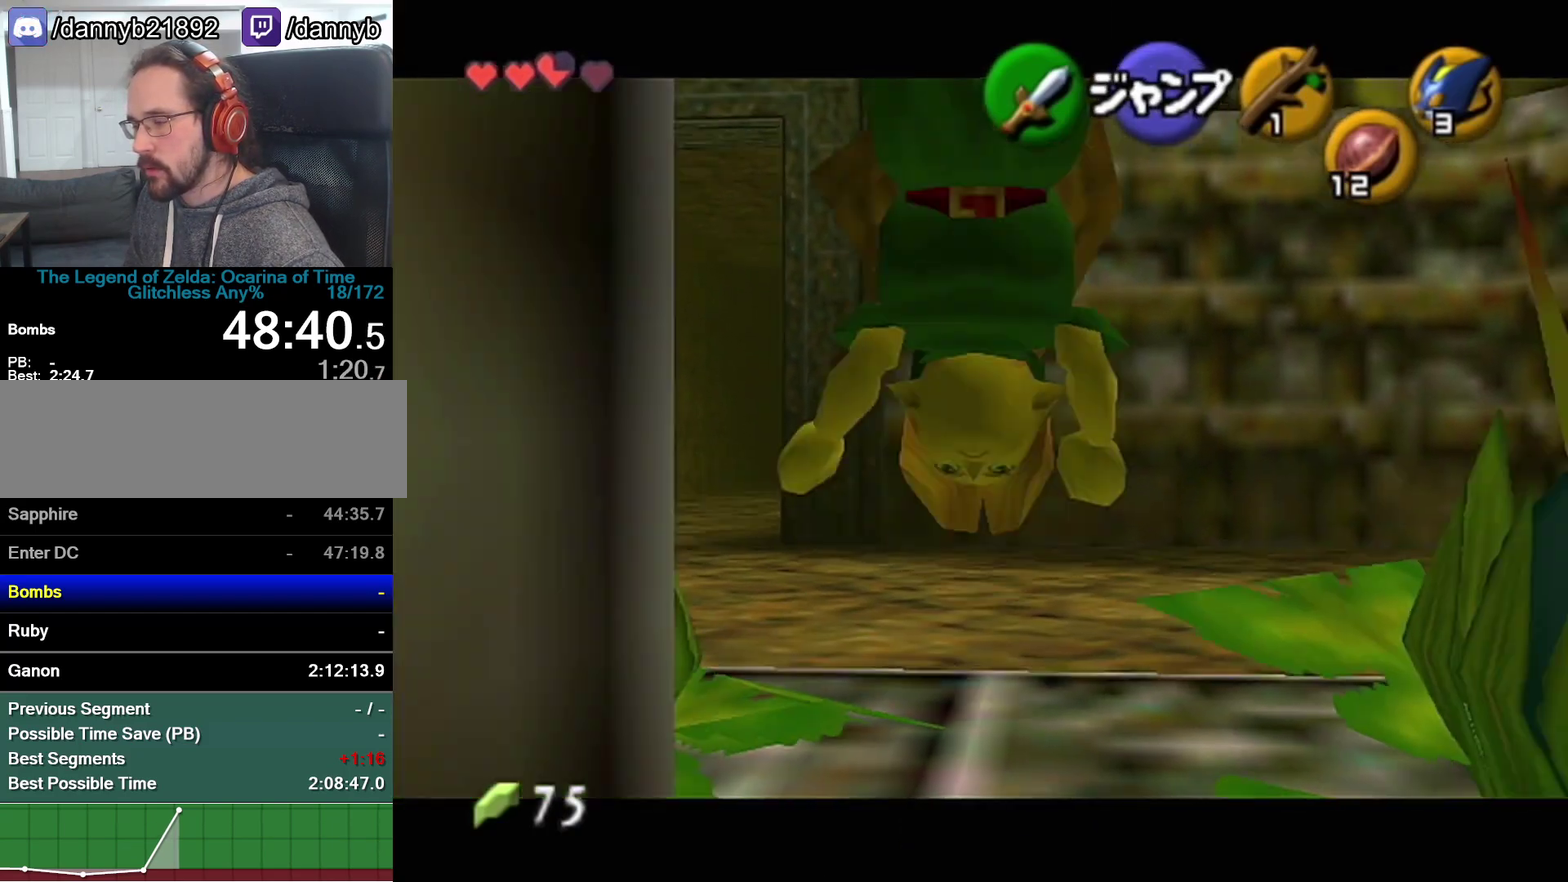
{"buttons": [], "left_stick": "down", "events": [[433, "Z", "up"]]}
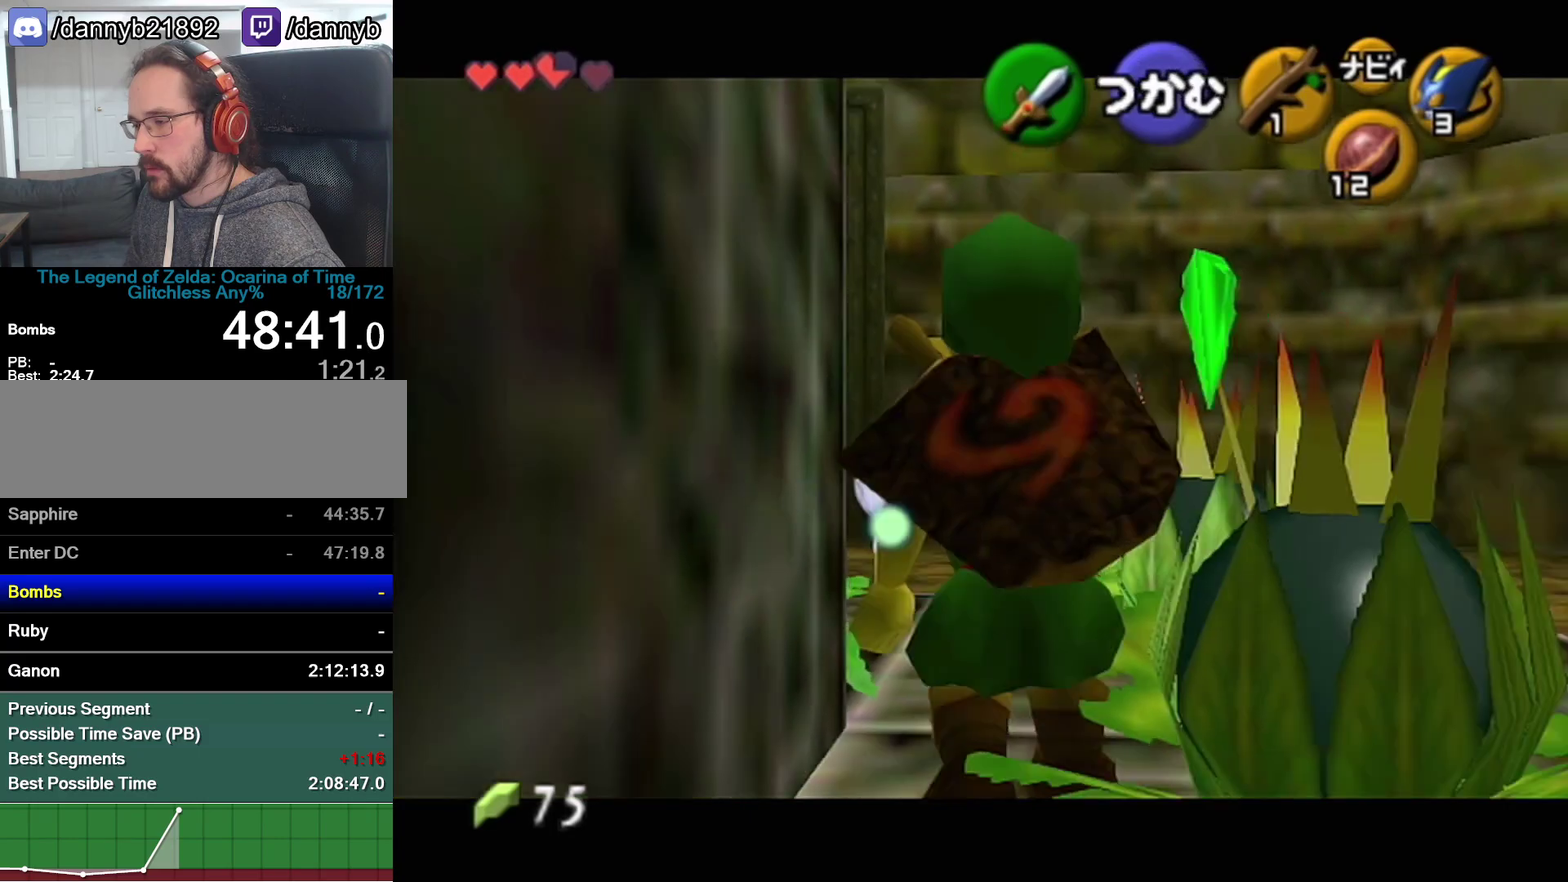
{"buttons": ["Z"], "left_stick": "center", "events": [[83, "left_stick", "left"], [300, "Z", "down"], [300, "left_stick", "center"]]}
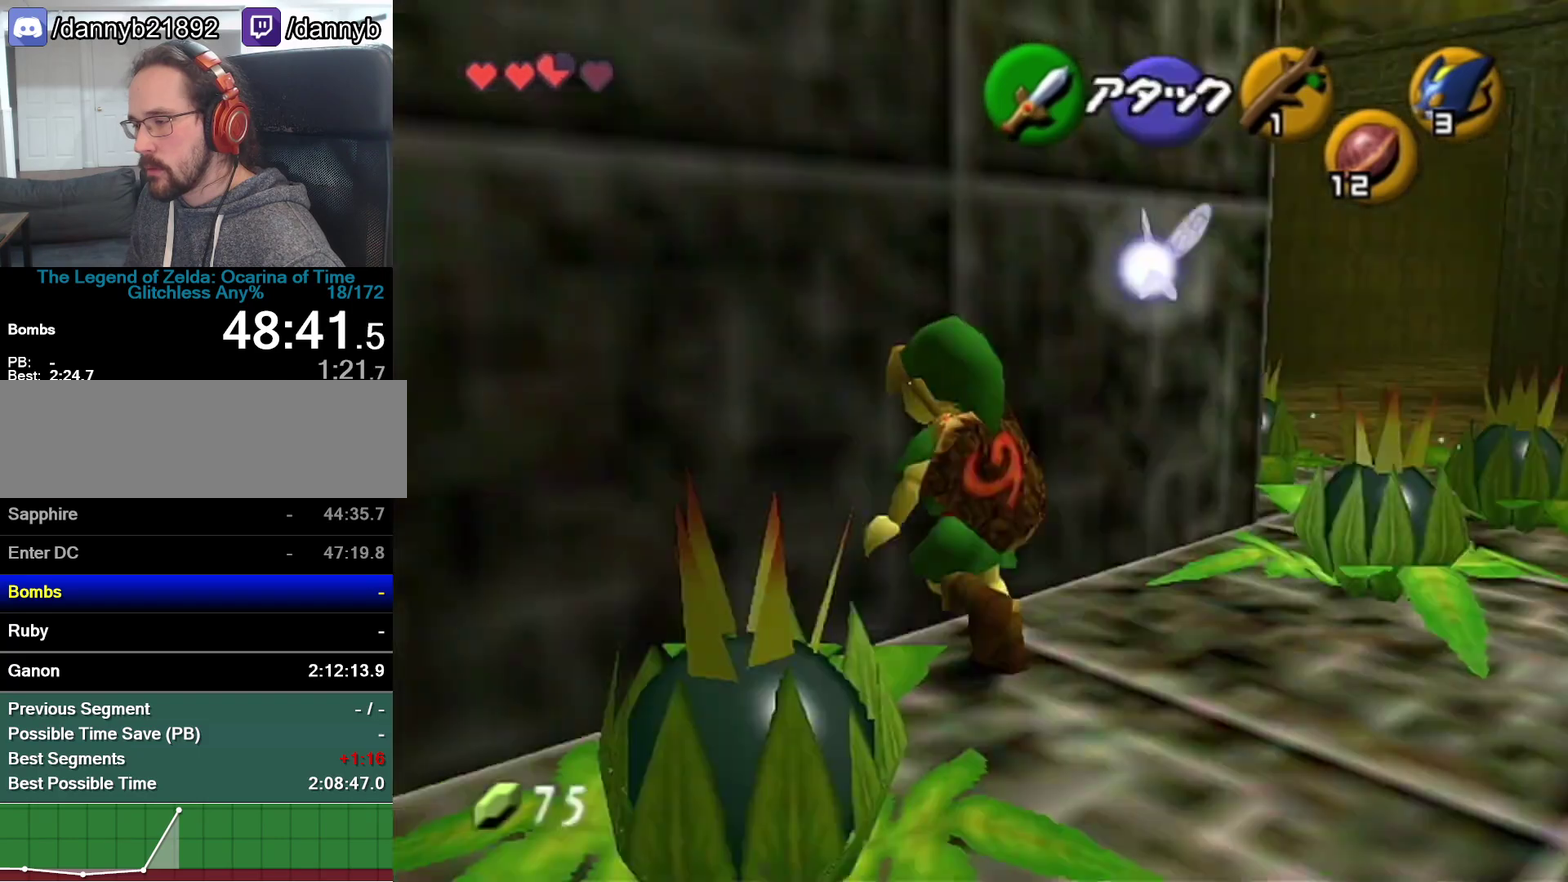
{"buttons": ["R1", "Z"], "left_stick": "center", "events": [[83, "left_stick", "down"], [117, "A", "down"], [183, "A", "up"], [233, "left_stick", "center"], [333, "C_RIGHT", "down"], [400, "R1", "down"], [483, "C_RIGHT", "up"]]}
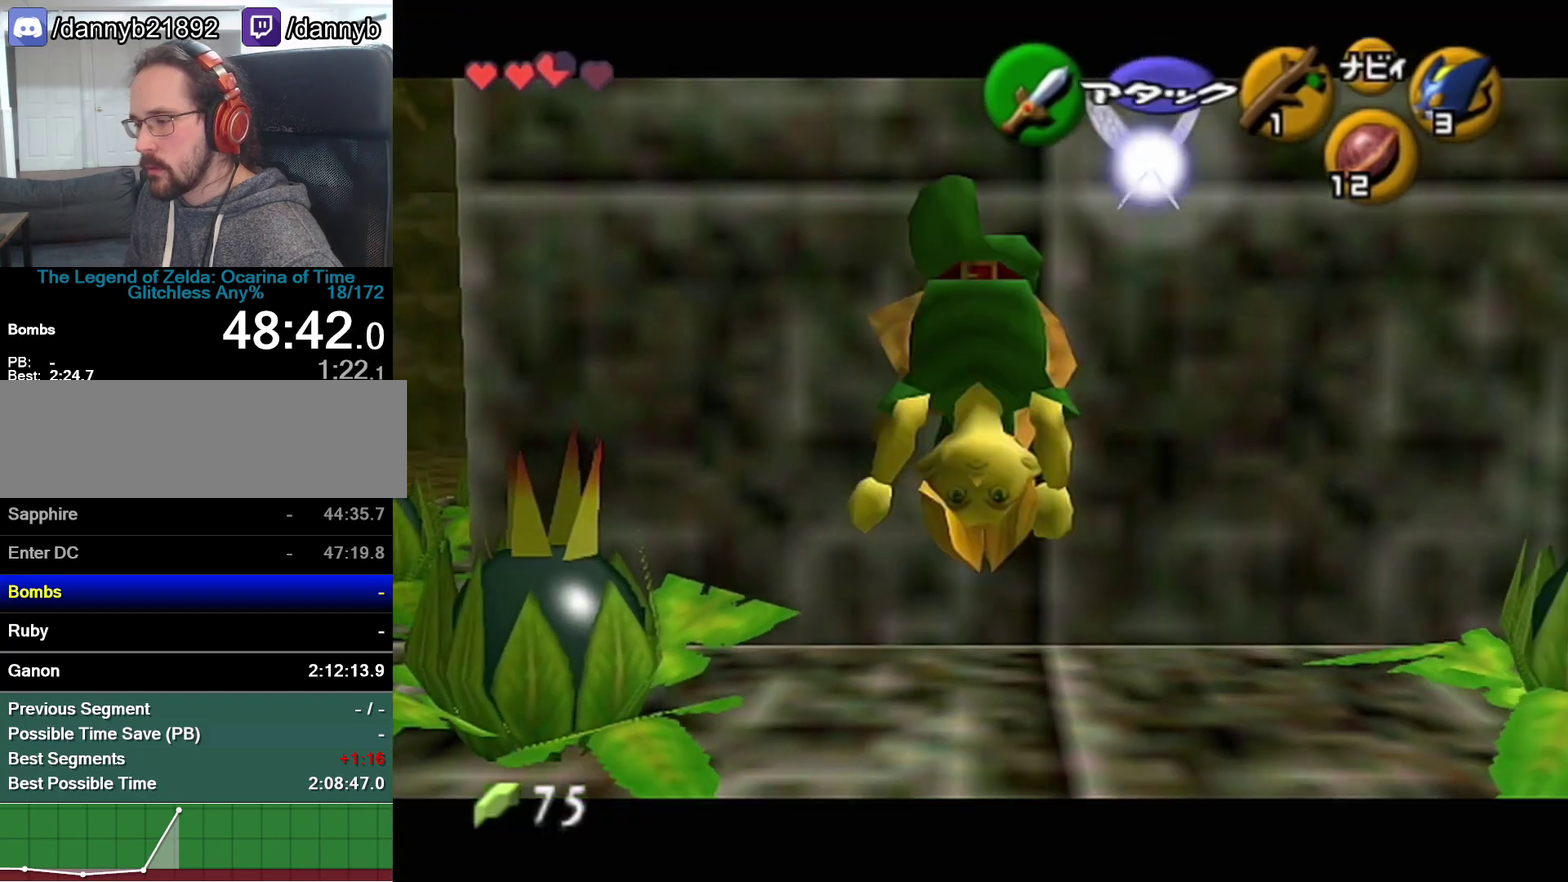
{"buttons": ["R1", "Z"], "left_stick": "center"}